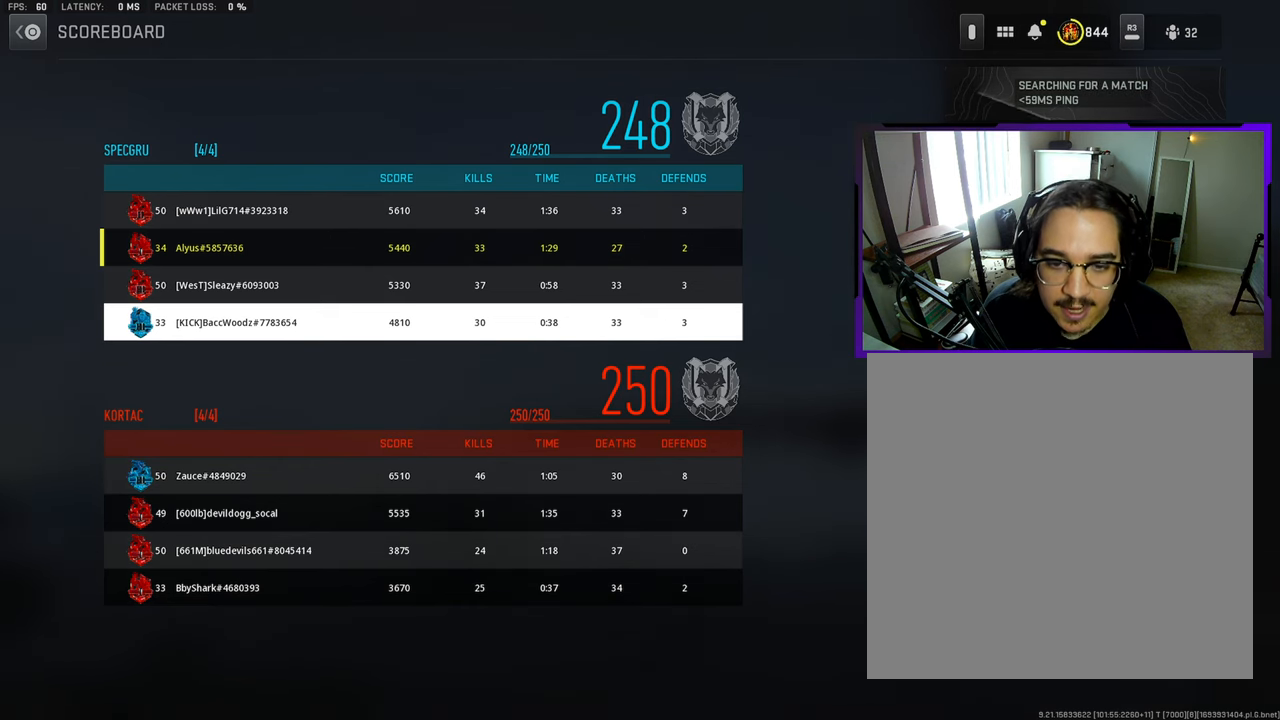
Gameplay with a controller (PlayStation layout); each line is a JSON object with the inputs held at the frame after it. "events" lists button and stick changes between this image and that frame as [ms after this image, input, new state], when the widget could be followed in between. Not read: L1 L2 R1 R2.
{"buttons": [], "left_stick": "center", "right_stick": "center", "events": [[83, "DPAD_UP", "down"], [183, "DPAD_UP", "up"], [283, "DPAD_UP", "down"], [367, "DPAD_UP", "up"]]}
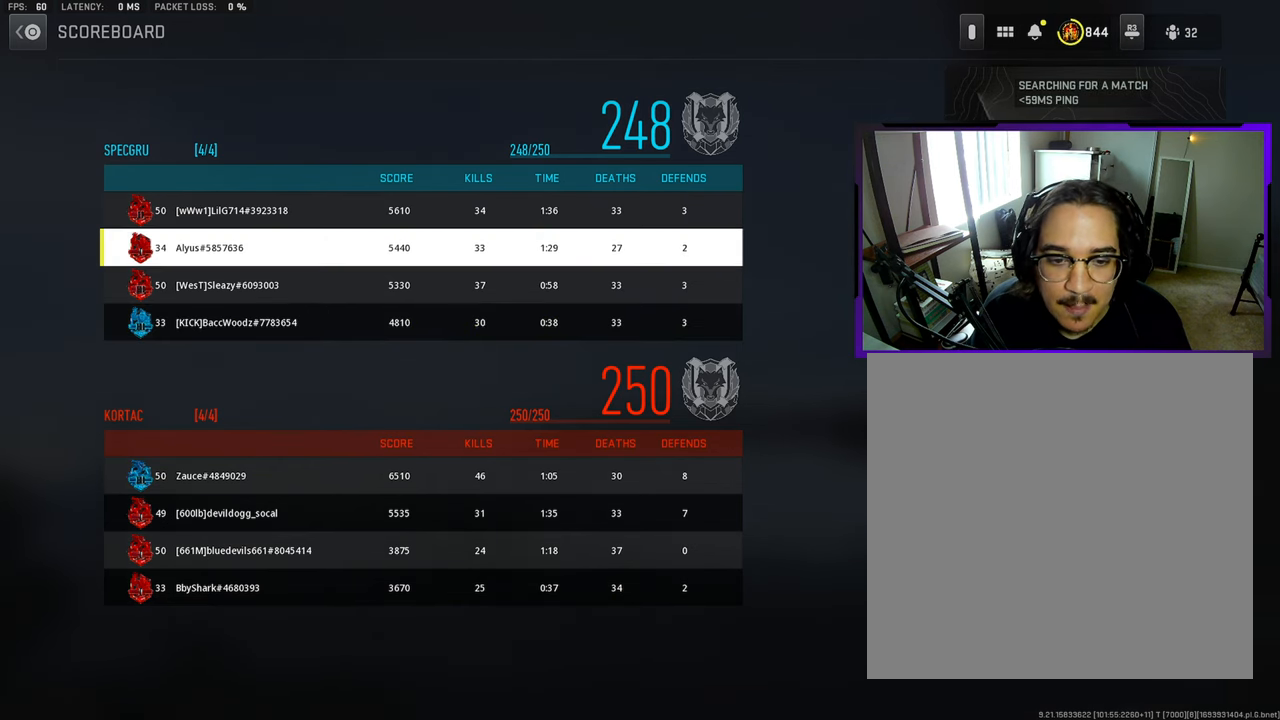
{"buttons": [], "left_stick": "center", "right_stick": "center", "events": []}
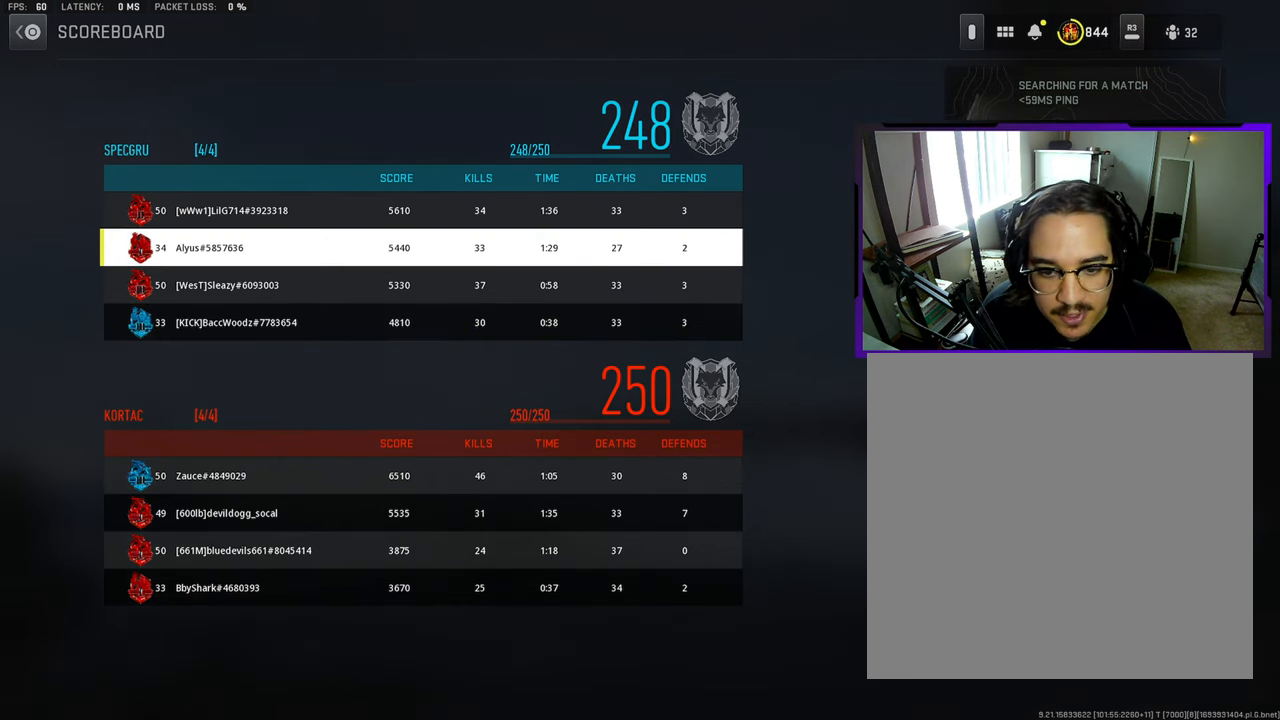
{"buttons": [], "left_stick": "center", "right_stick": "center", "events": []}
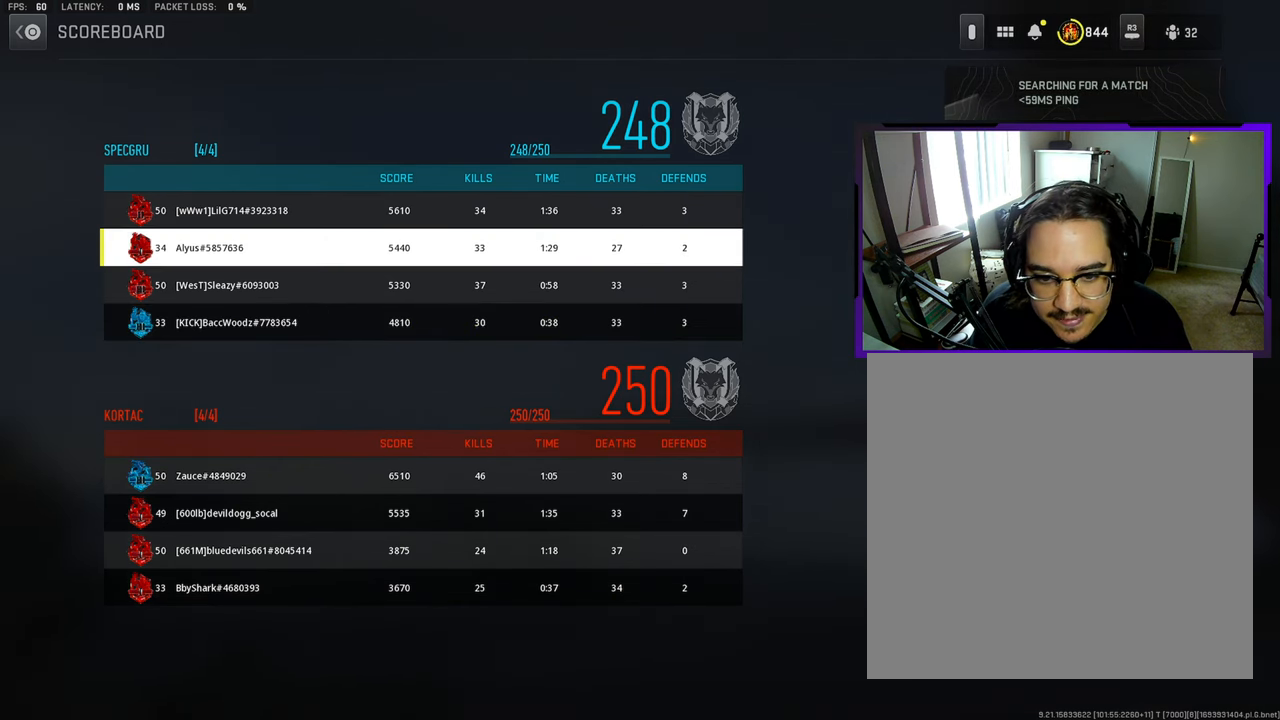
{"buttons": [], "left_stick": "center", "right_stick": "center", "events": []}
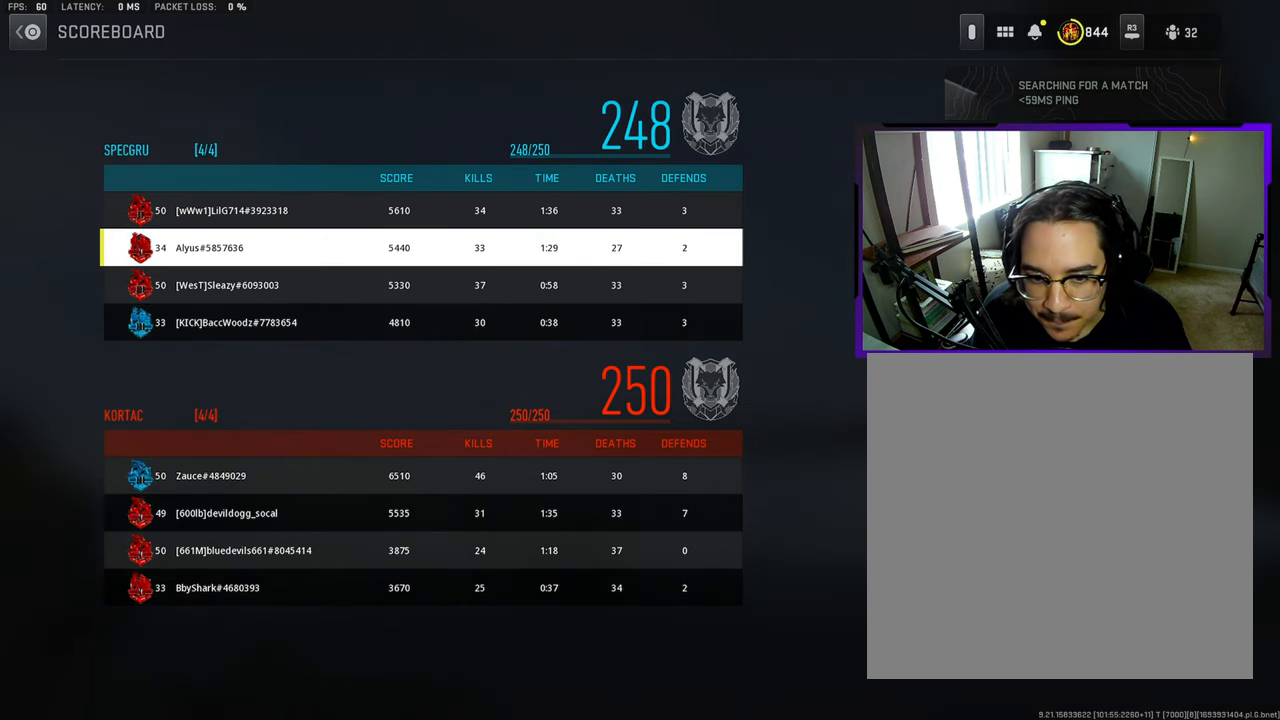
{"buttons": [], "left_stick": "center", "right_stick": "center", "events": [[100, "DPAD_UP", "down"], [200, "DPAD_UP", "up"]]}
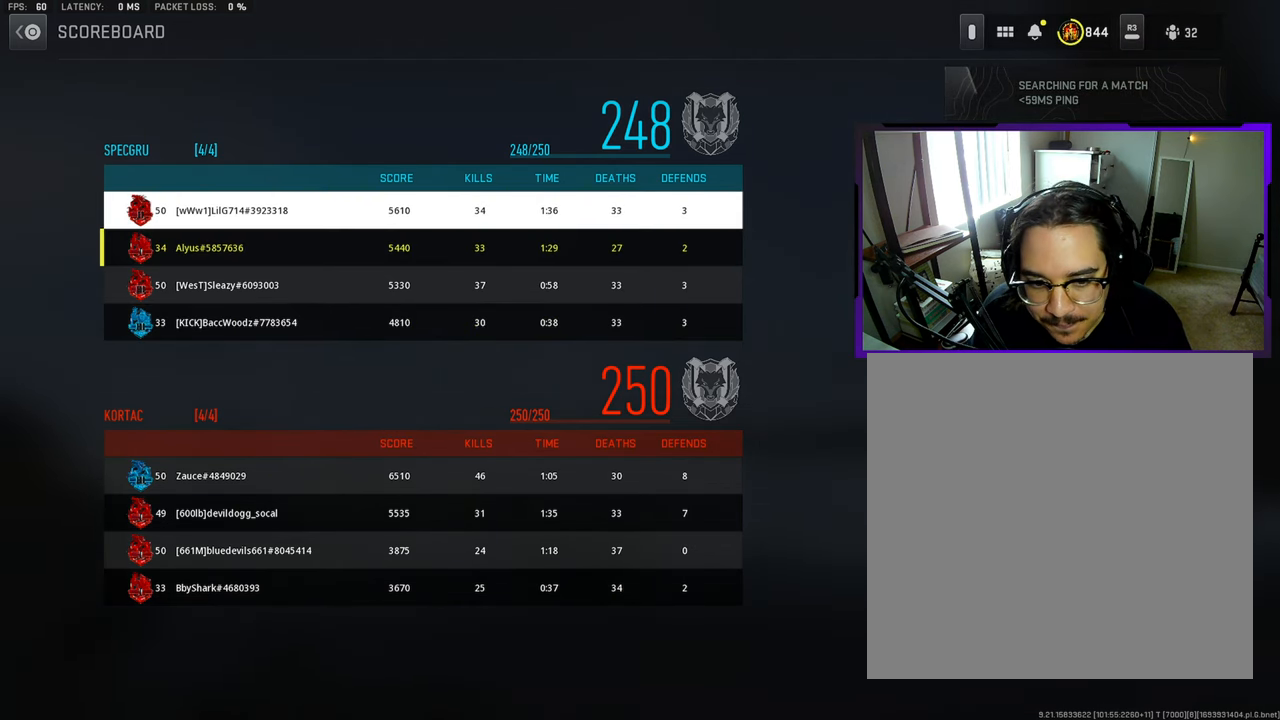
{"buttons": [], "left_stick": "center", "right_stick": "center", "events": [[167, "DPAD_DOWN", "down"], [300, "DPAD_DOWN", "up"]]}
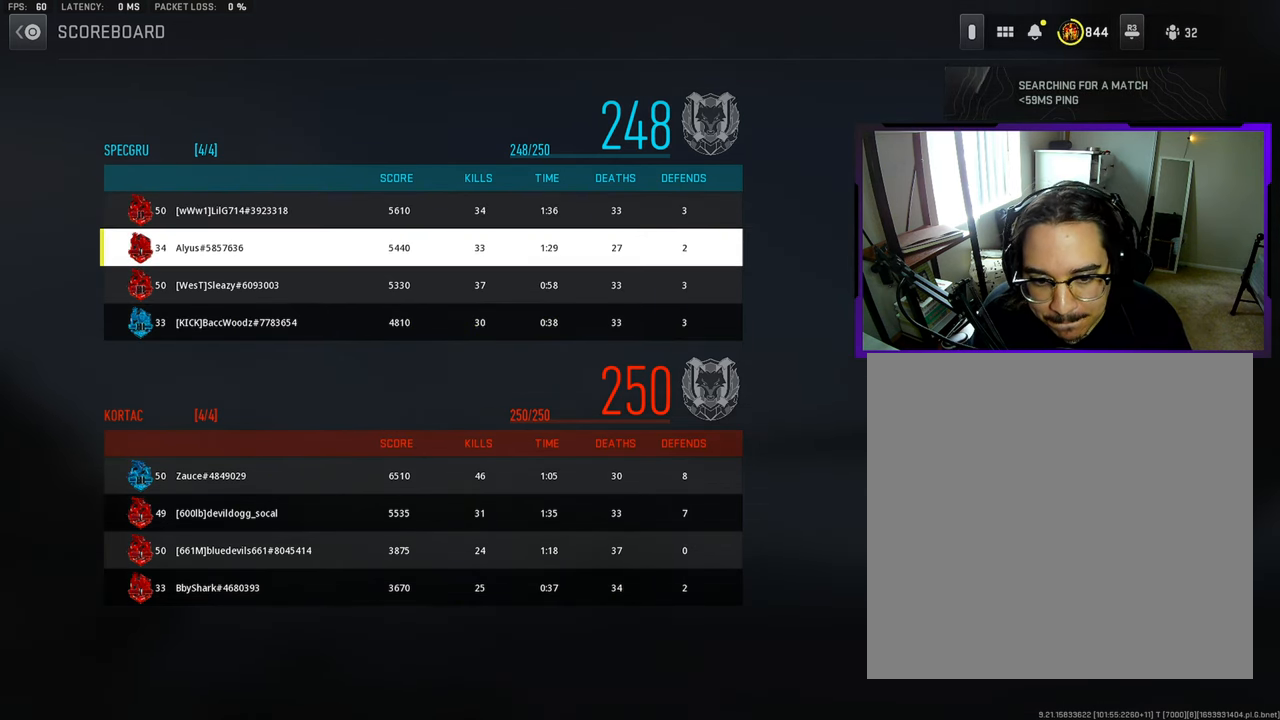
{"buttons": [], "left_stick": "center", "right_stick": "center", "events": [[33, "DPAD_DOWN", "down"], [133, "DPAD_DOWN", "up"]]}
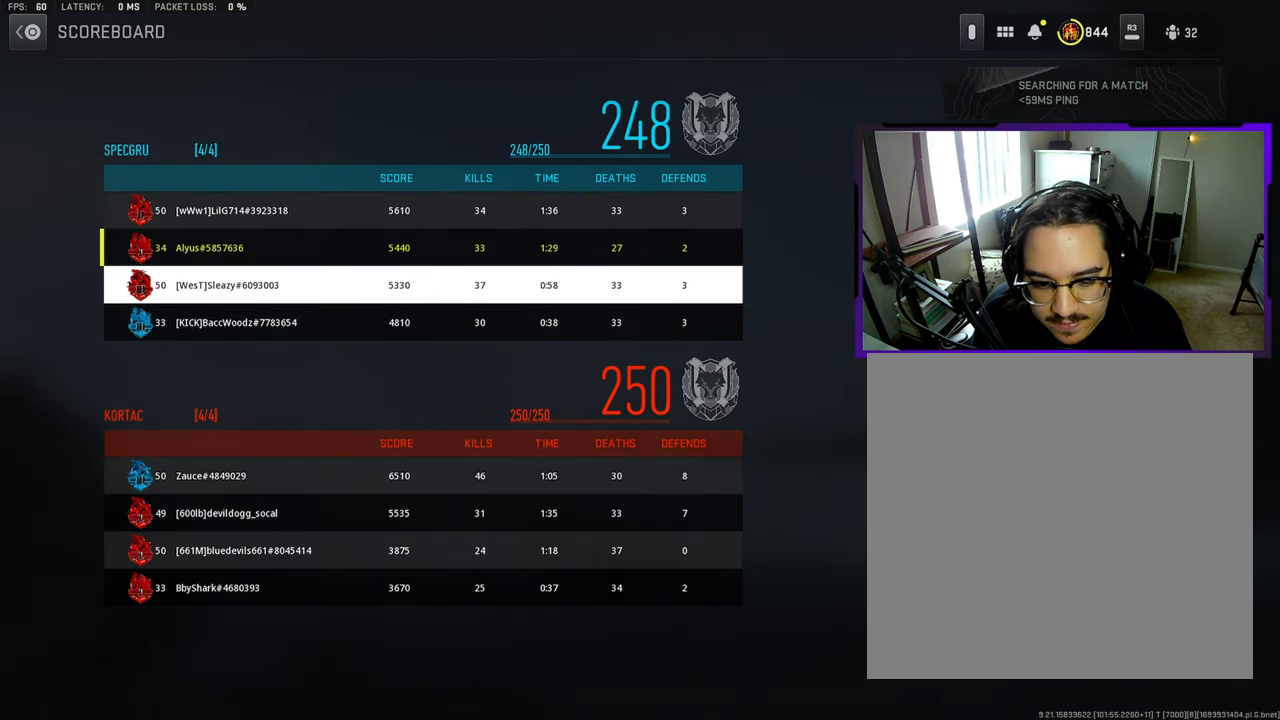
{"buttons": ["DPAD_DOWN"], "left_stick": "center", "right_stick": "center", "events": [[100, "DPAD_DOWN", "down"], [217, "DPAD_DOWN", "up"], [500, "DPAD_DOWN", "down"]]}
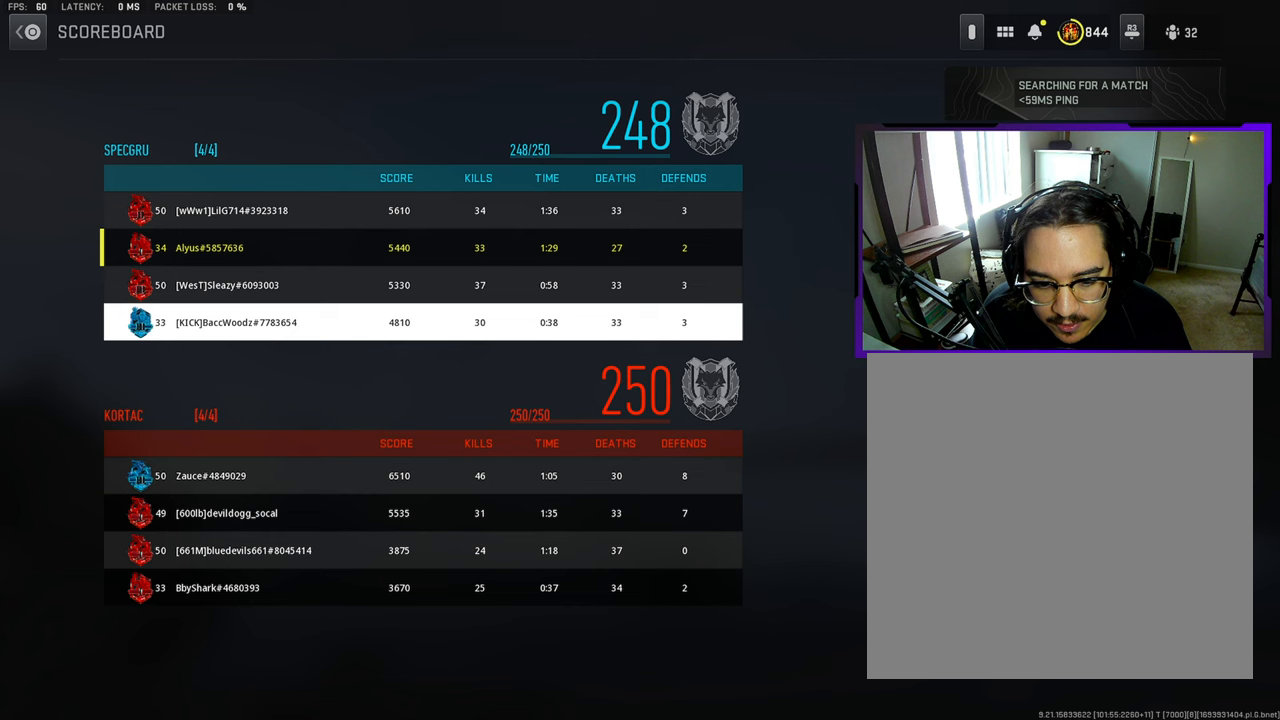
{"buttons": ["DPAD_DOWN"], "left_stick": "center", "right_stick": "center", "events": [[117, "DPAD_DOWN", "up"], [467, "DPAD_DOWN", "down"]]}
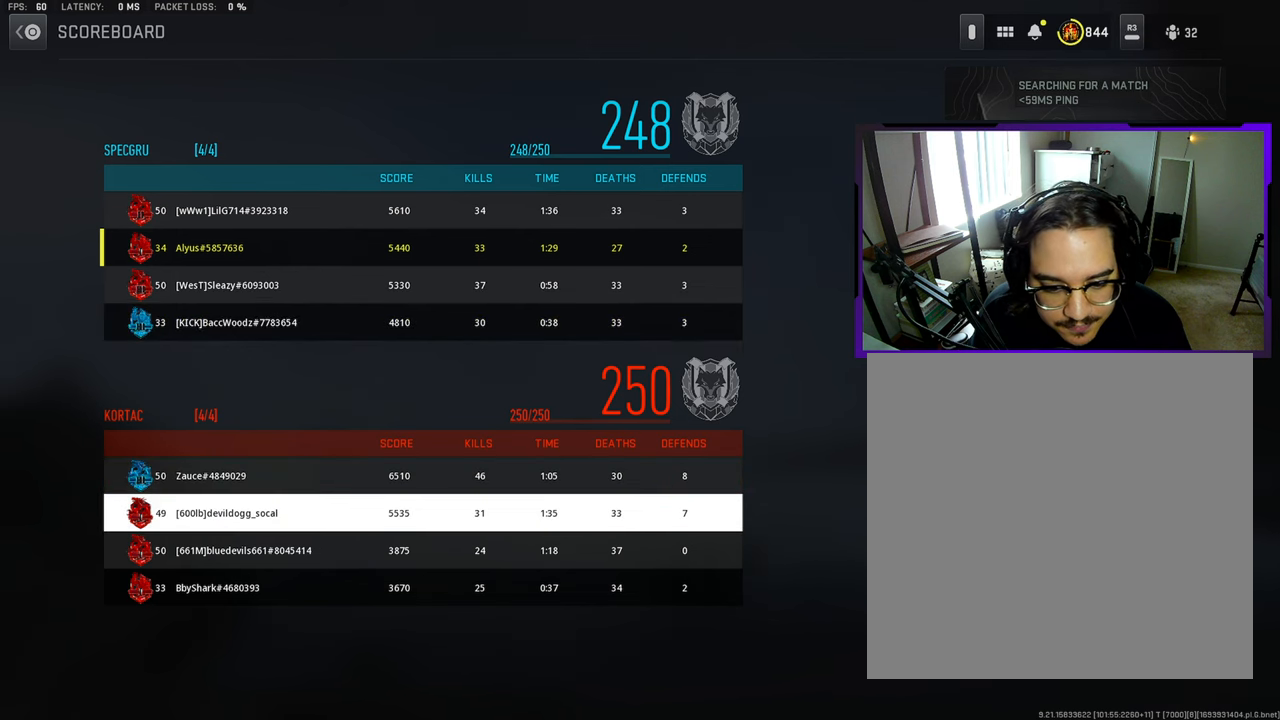
{"buttons": [], "left_stick": "center", "right_stick": "center", "events": [[67, "DPAD_DOWN", "up"], [300, "DPAD_DOWN", "down"], [400, "DPAD_DOWN", "up"]]}
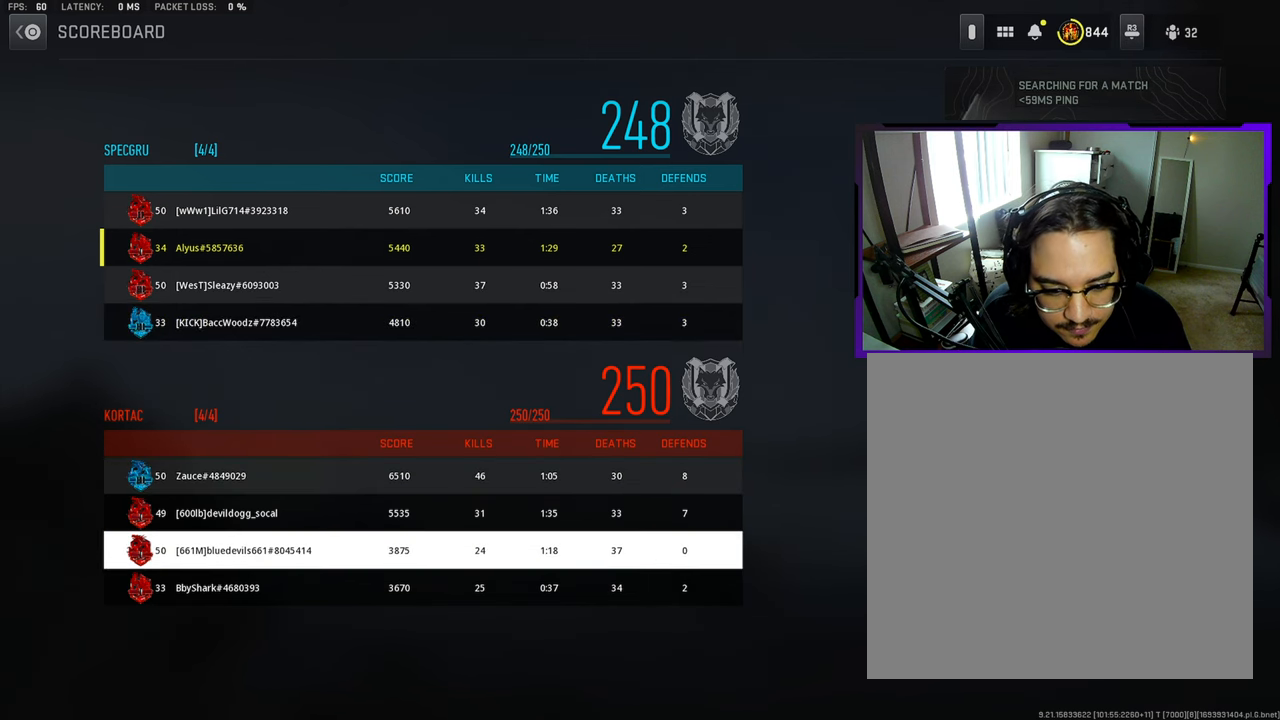
{"buttons": [], "left_stick": "center", "right_stick": "center", "events": [[267, "DPAD_DOWN", "down"], [350, "DPAD_DOWN", "up"]]}
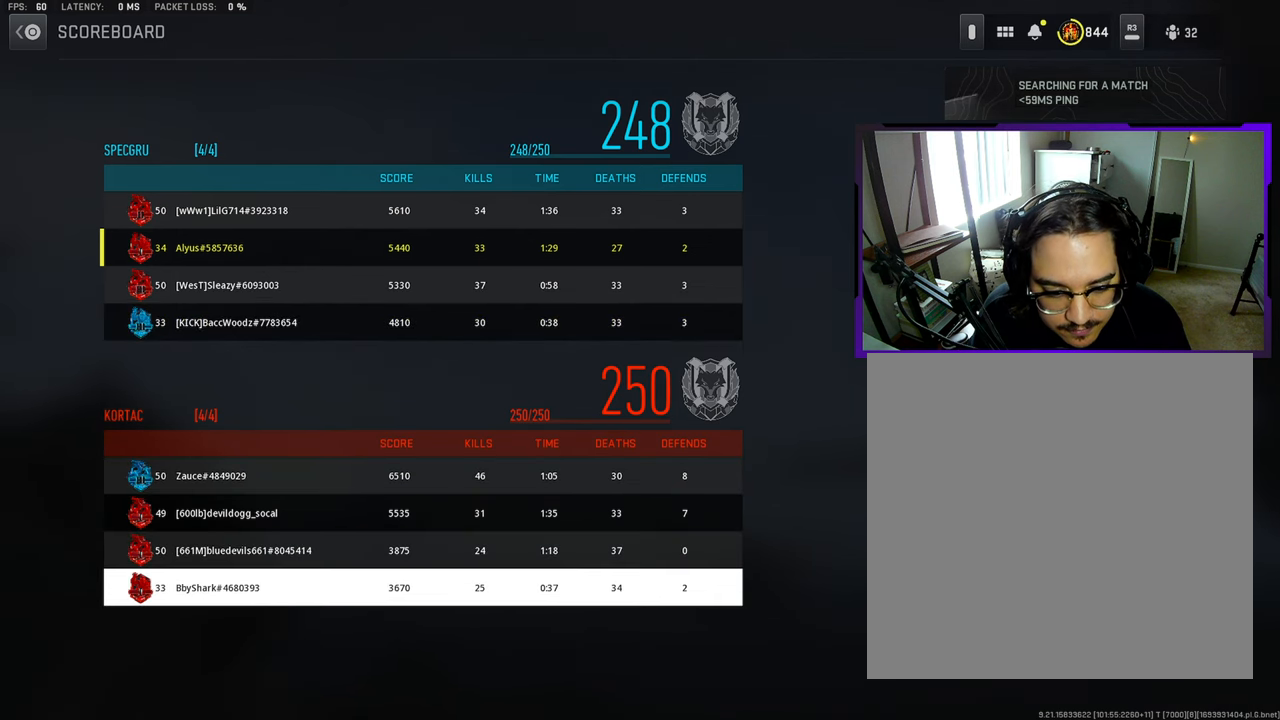
{"buttons": [], "left_stick": "center", "right_stick": "center", "events": []}
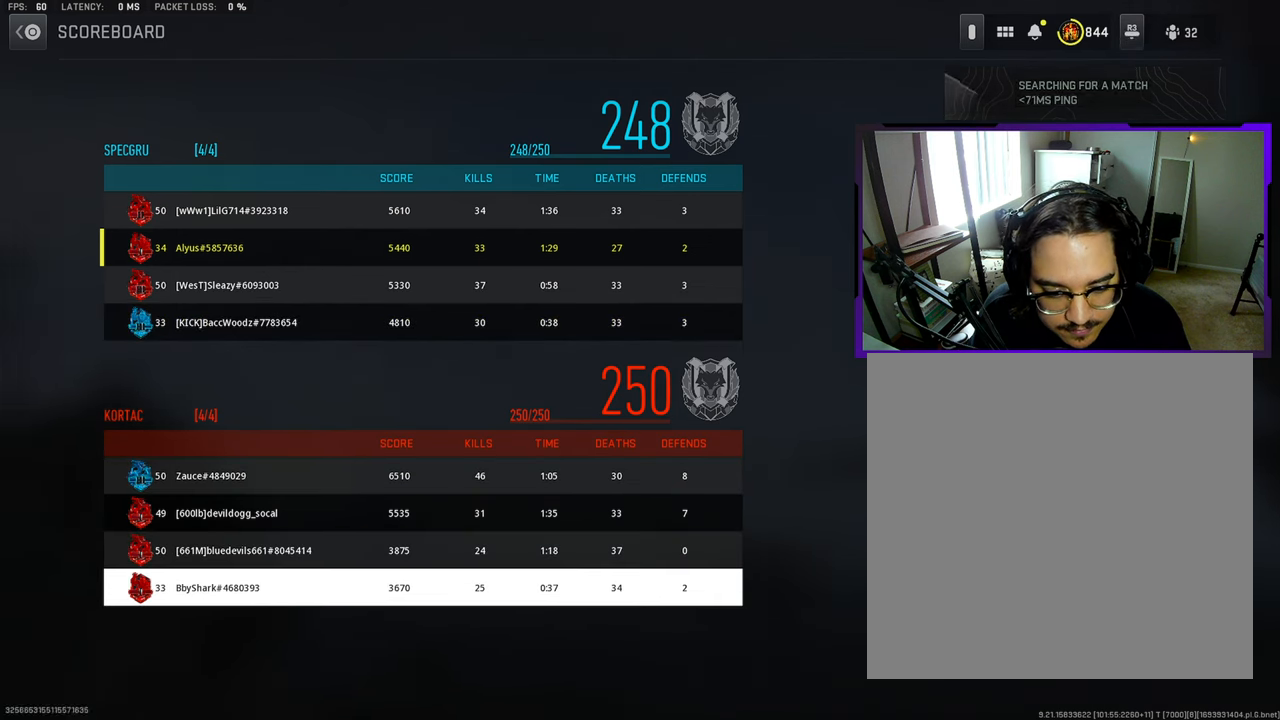
{"buttons": ["DPAD_UP"], "left_stick": "center", "right_stick": "center", "events": [[433, "DPAD_UP", "down"]]}
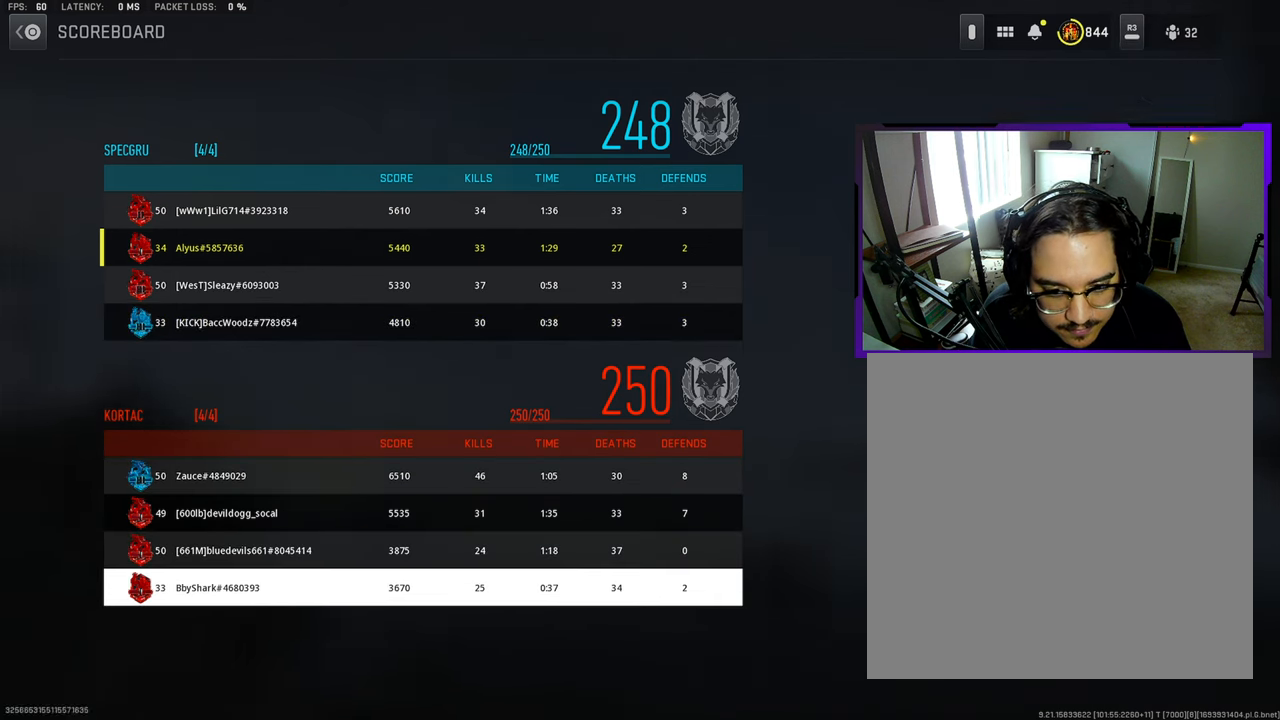
{"buttons": [], "left_stick": "center", "right_stick": "center", "events": [[50, "DPAD_UP", "up"], [283, "DPAD_UP", "down"], [400, "DPAD_UP", "up"]]}
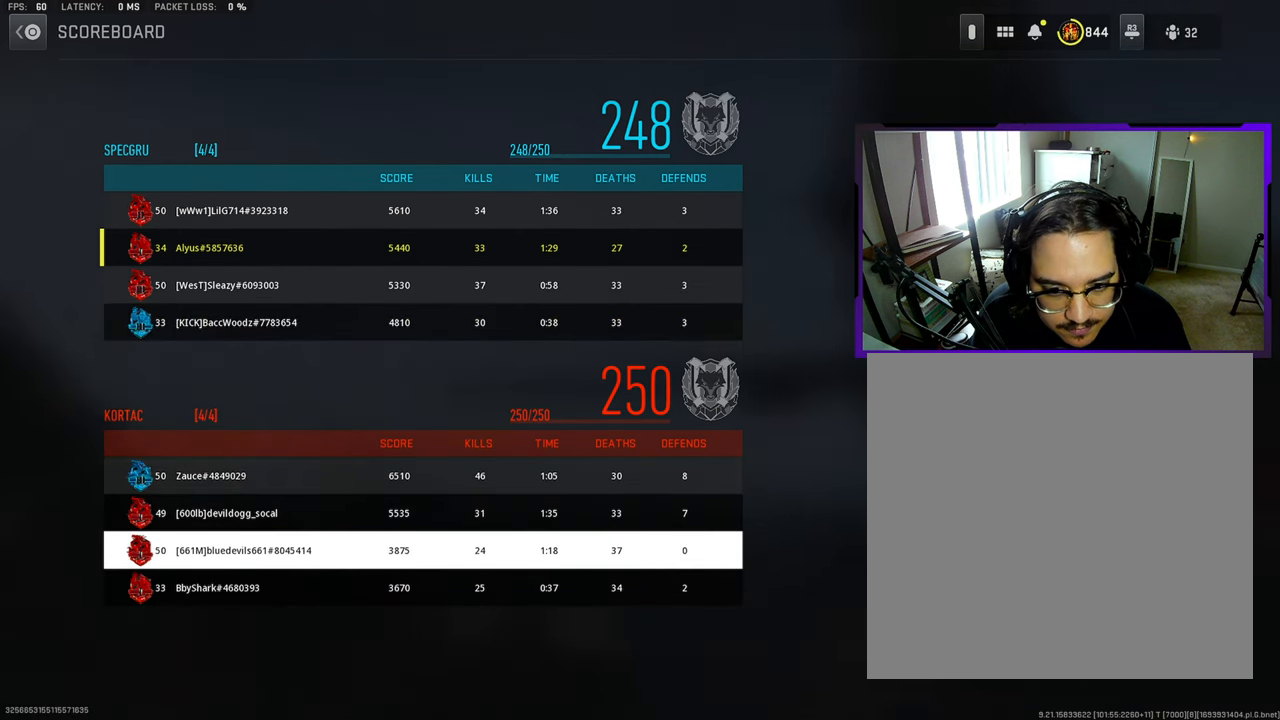
{"buttons": [], "left_stick": "center", "right_stick": "center", "events": [[267, "DPAD_UP", "down"], [383, "DPAD_UP", "up"]]}
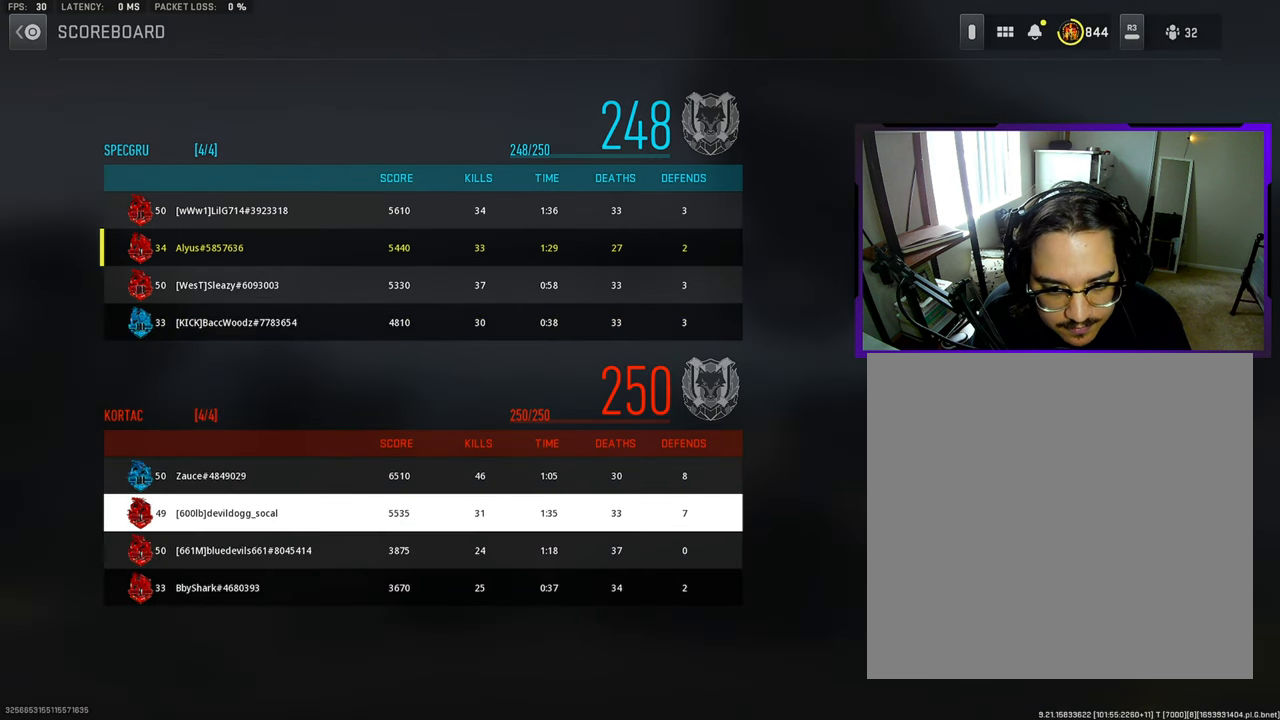
{"buttons": [], "left_stick": "center", "right_stick": "center", "events": []}
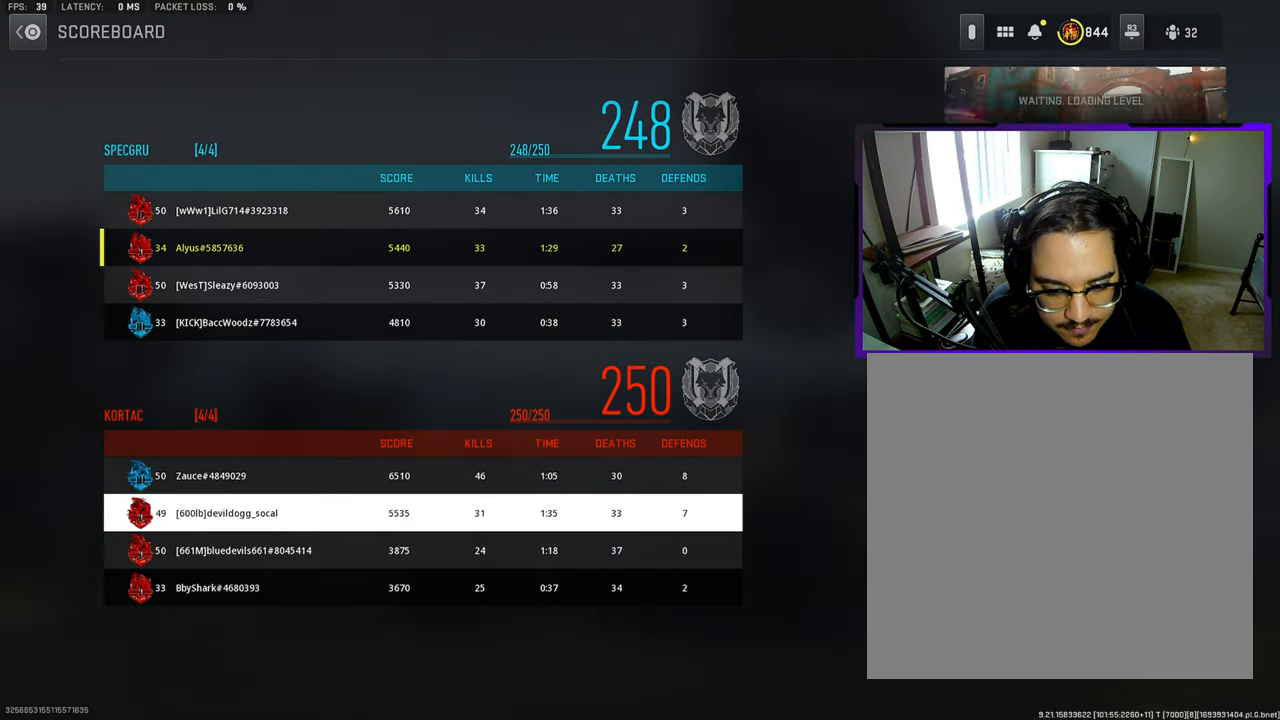
{"buttons": [], "left_stick": "center", "right_stick": "center", "events": [[250, "DPAD_UP", "down"], [417, "DPAD_UP", "up"]]}
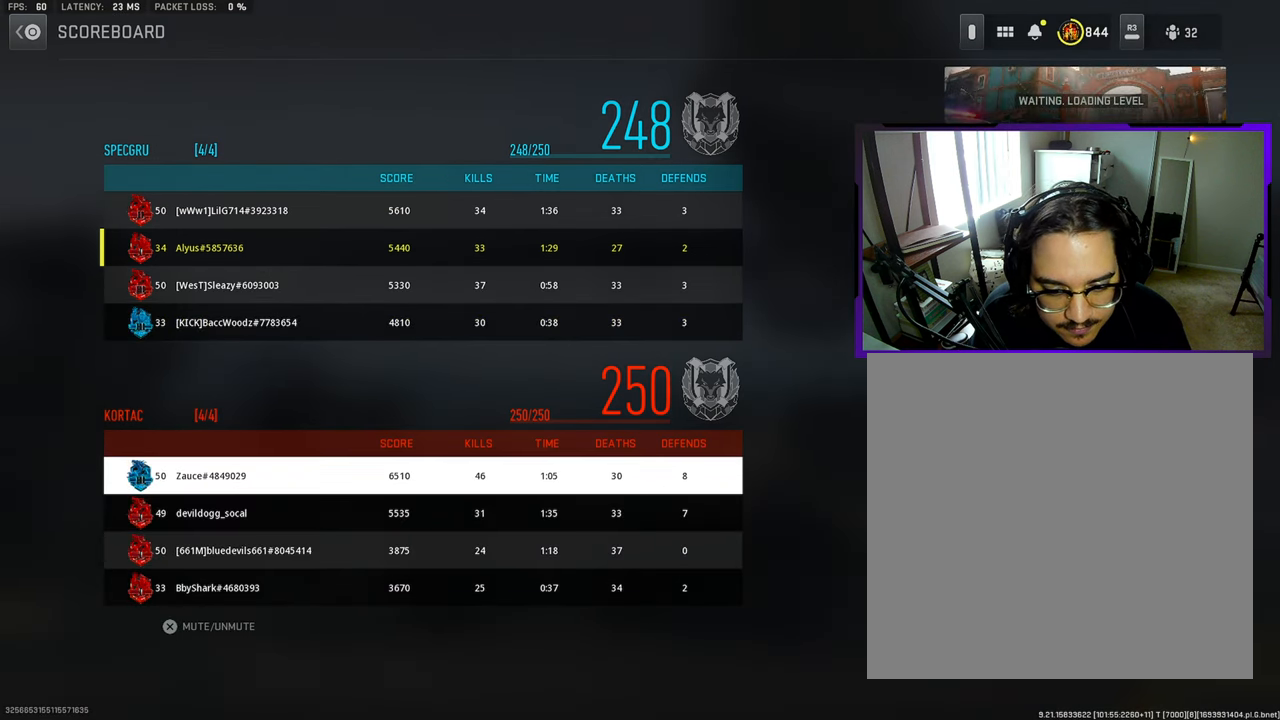
{"buttons": ["DPAD_DOWN"], "left_stick": "center", "right_stick": "center", "events": [[233, "DPAD_DOWN", "down"], [333, "DPAD_DOWN", "up"], [433, "DPAD_DOWN", "down"]]}
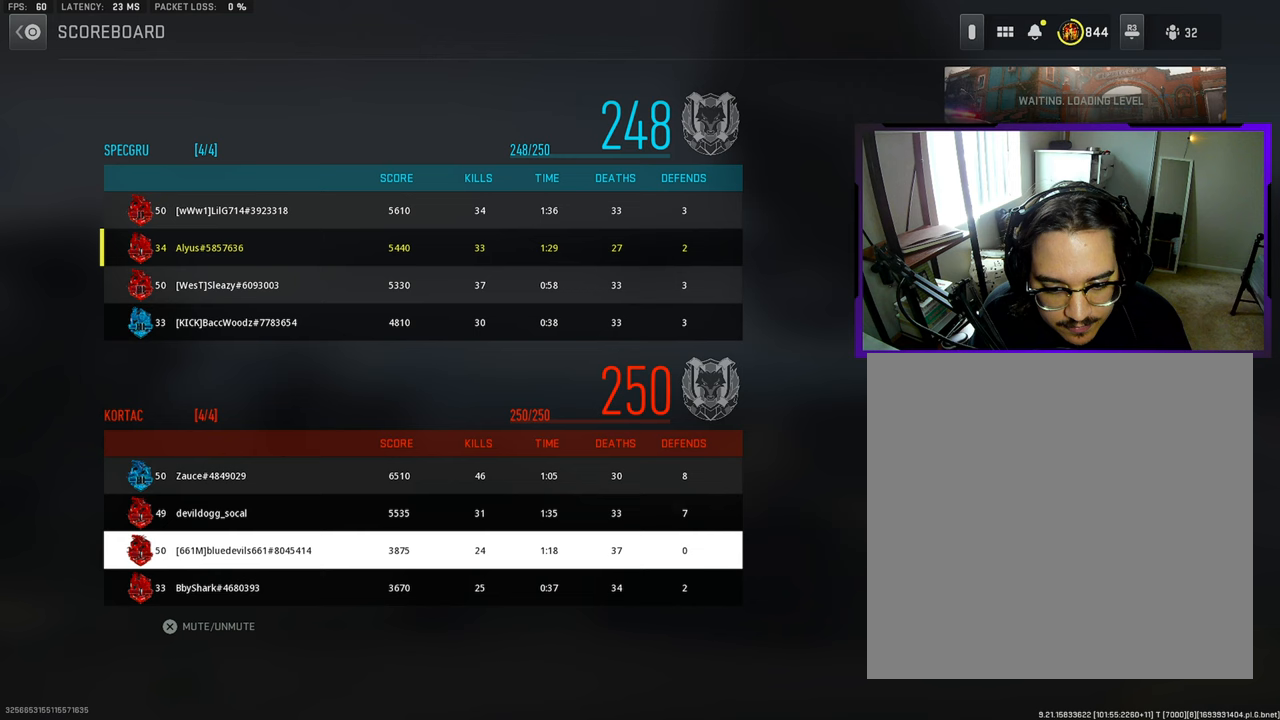
{"buttons": [], "left_stick": "center", "right_stick": "center", "events": [[67, "DPAD_DOWN", "up"]]}